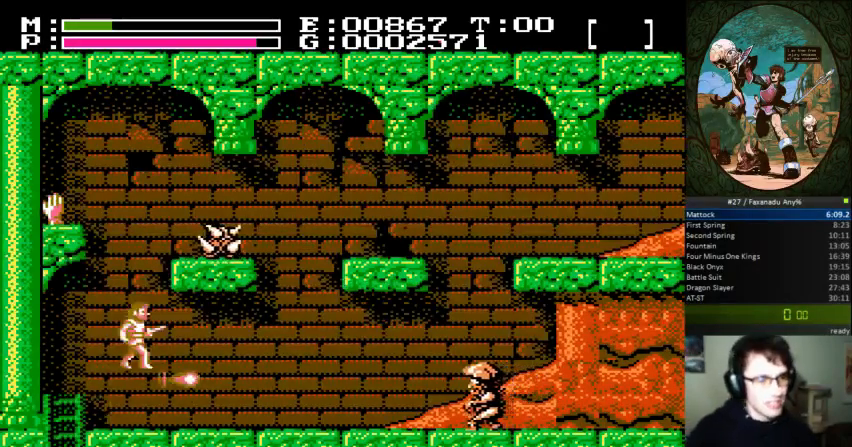
Gameplay with a controller (Nintendo layout); each line is a JSON object with the inputs held at the frame after it. "events" lists button and stick changes between this image and that frame as [ms after this image, input, new state], when the widget could be followed in between. Not read: L3 R3.
{"buttons": ["DPAD_UP", "DPAD_RIGHT"], "events": [[33, "A", "up"], [33, "B", "up"], [33, "DPAD_UP", "up"], [500, "DPAD_UP", "down"]]}
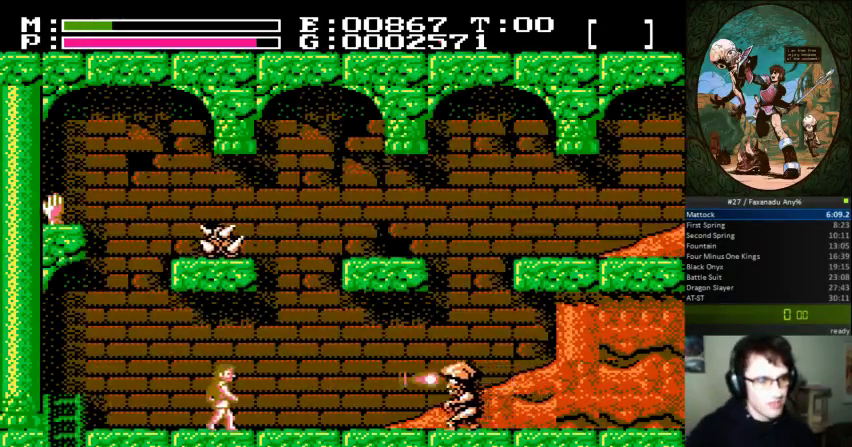
{"buttons": ["DPAD_RIGHT"], "events": [[33, "A", "down"], [33, "B", "down"], [200, "B", "up"], [233, "A", "up"], [233, "DPAD_UP", "up"]]}
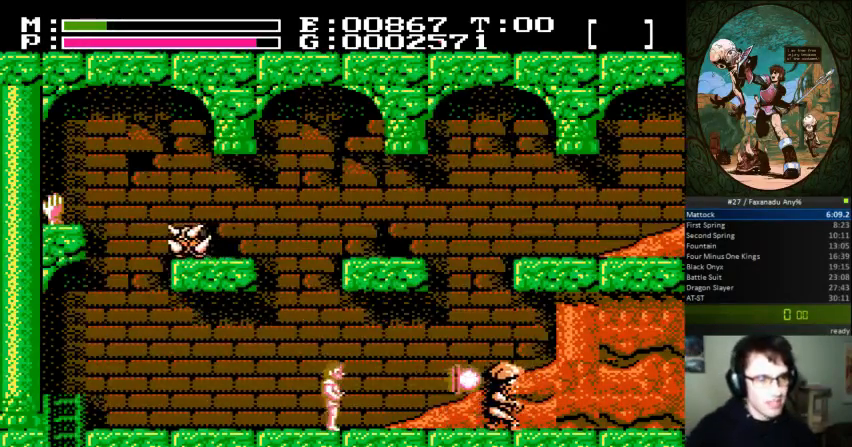
{"buttons": ["DPAD_RIGHT"], "events": [[67, "DPAD_UP", "down"], [100, "A", "down"], [100, "B", "down"], [267, "A", "up"], [267, "B", "up"], [300, "DPAD_UP", "up"]]}
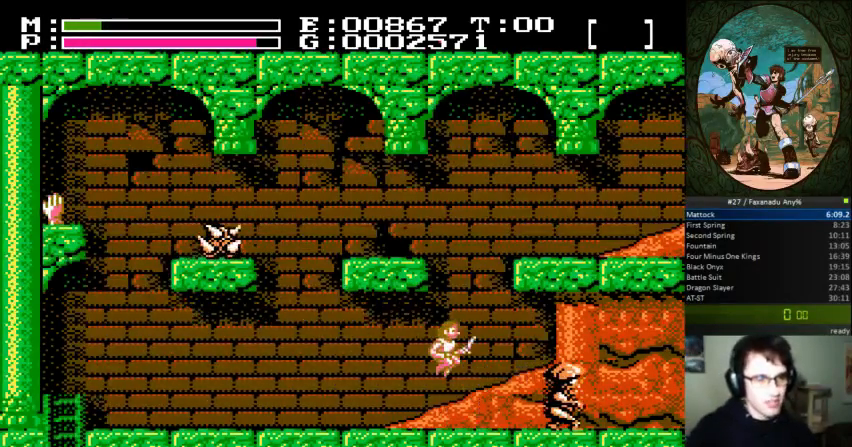
{"buttons": ["B", "DPAD_RIGHT"], "events": [[167, "A", "down"], [267, "A", "up"], [400, "B", "down"]]}
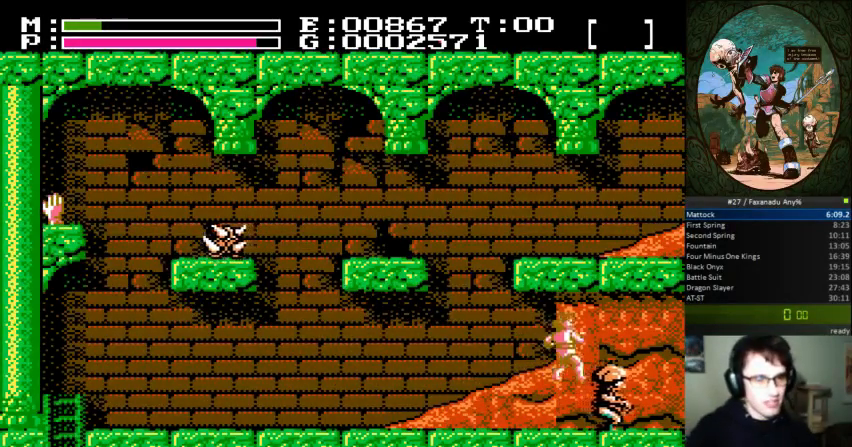
{"buttons": ["DPAD_RIGHT"], "events": [[267, "B", "up"]]}
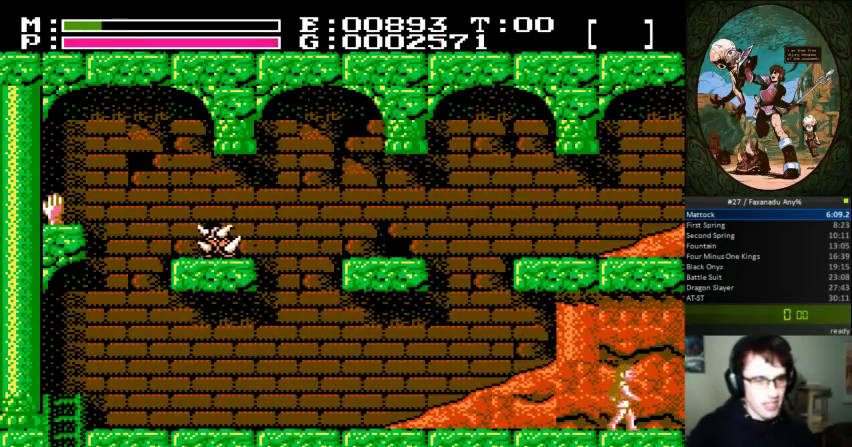
{"buttons": [], "events": [[300, "DPAD_RIGHT", "up"]]}
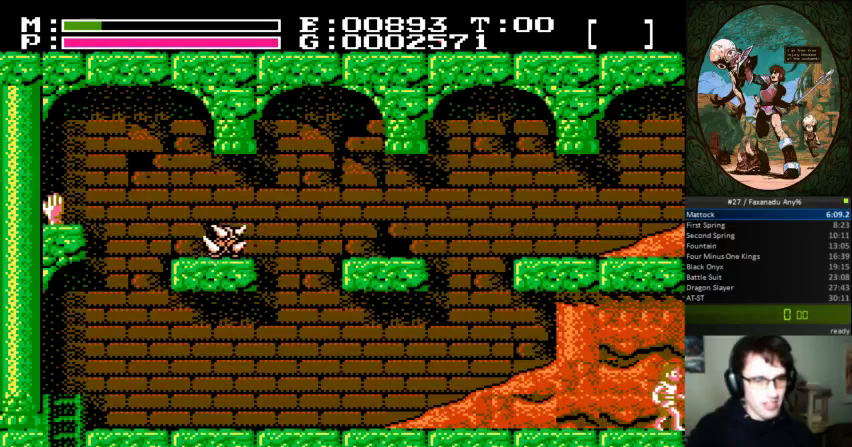
{"buttons": [], "events": []}
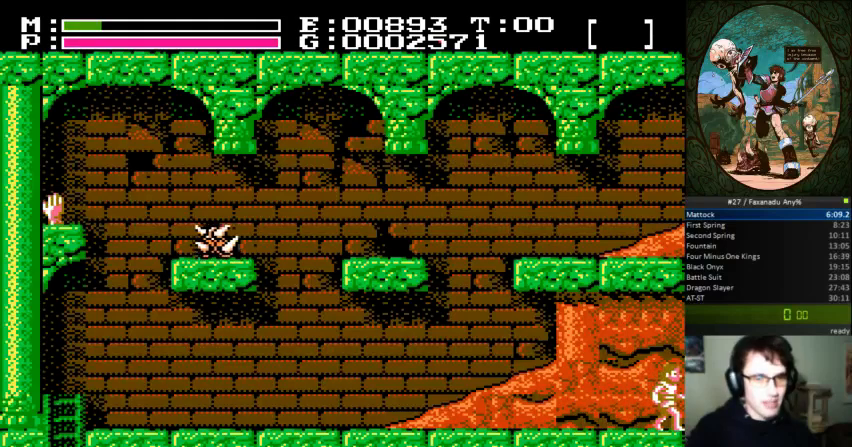
{"buttons": [], "events": []}
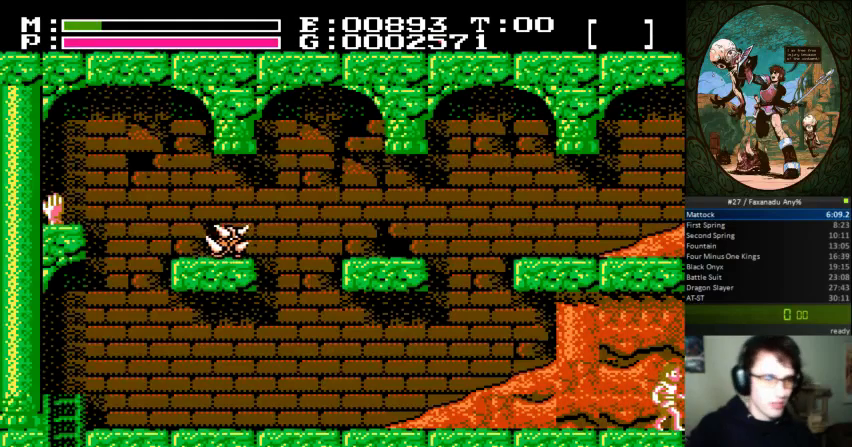
{"buttons": ["DPAD_RIGHT"], "events": [[267, "DPAD_RIGHT", "down"]]}
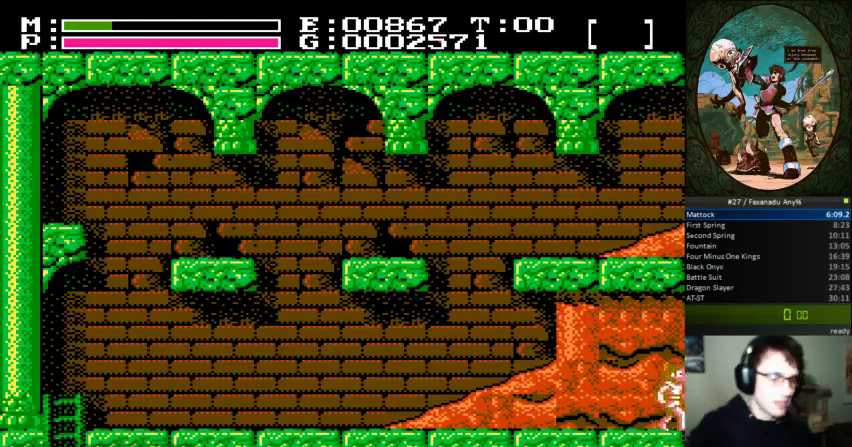
{"buttons": ["DPAD_RIGHT"], "events": []}
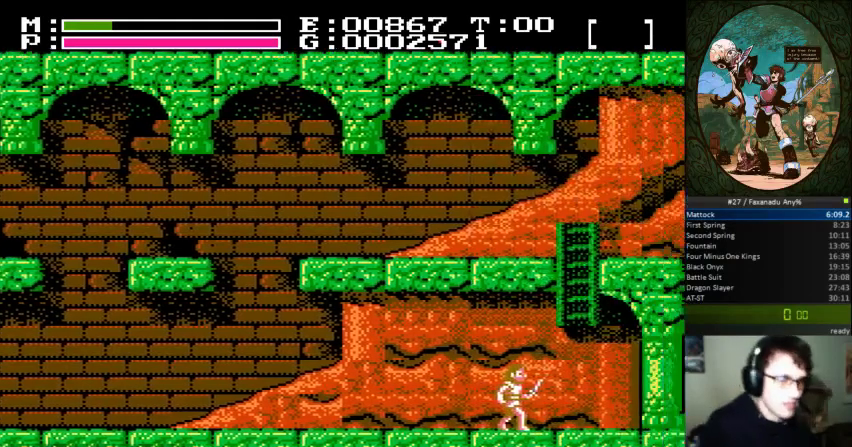
{"buttons": [], "events": [[33, "DPAD_RIGHT", "up"]]}
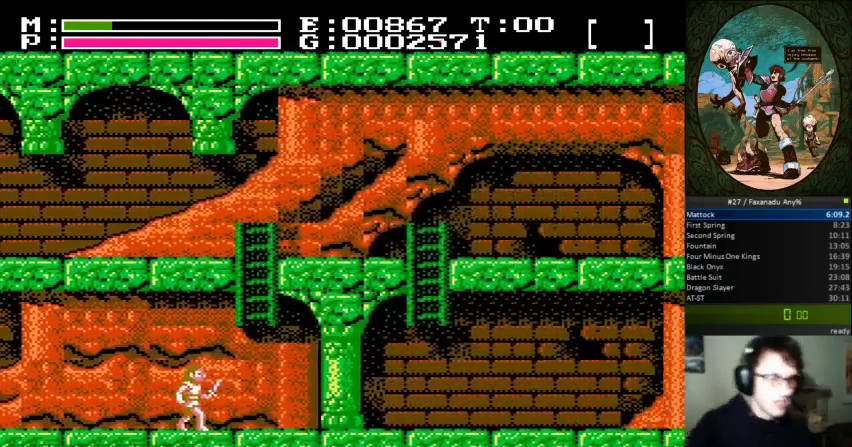
{"buttons": ["DPAD_RIGHT"], "events": [[33, "DPAD_RIGHT", "down"]]}
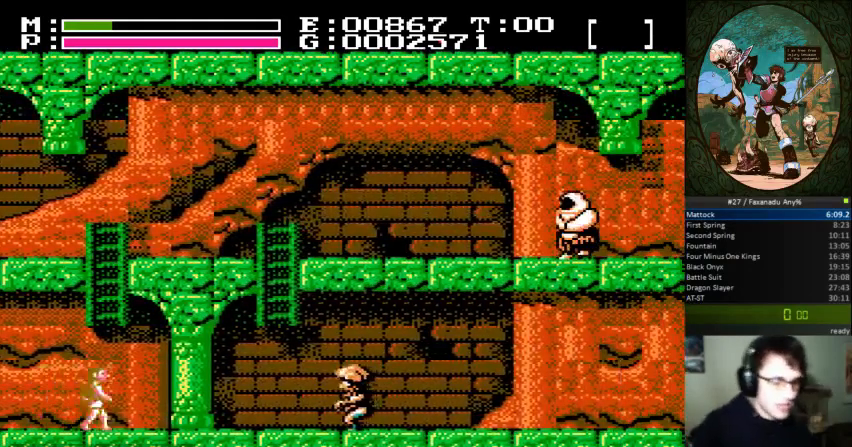
{"buttons": [], "events": [[200, "DPAD_RIGHT", "up"], [233, "DPAD_LEFT", "down"], [467, "DPAD_LEFT", "up"]]}
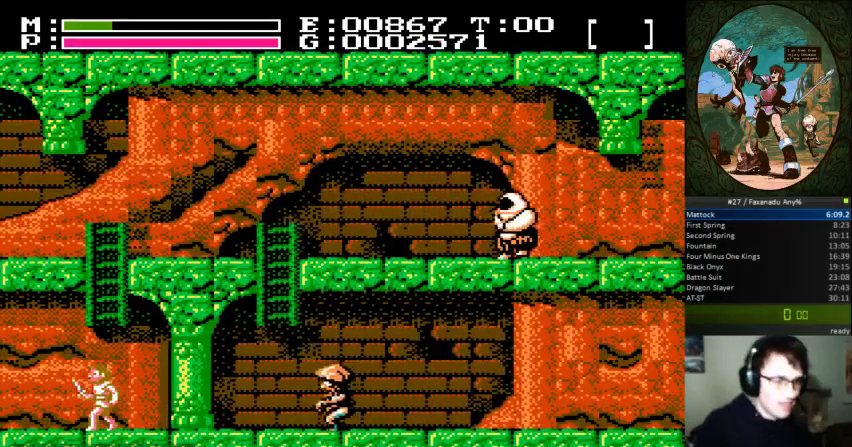
{"buttons": ["DPAD_RIGHT"], "events": [[267, "DPAD_RIGHT", "down"]]}
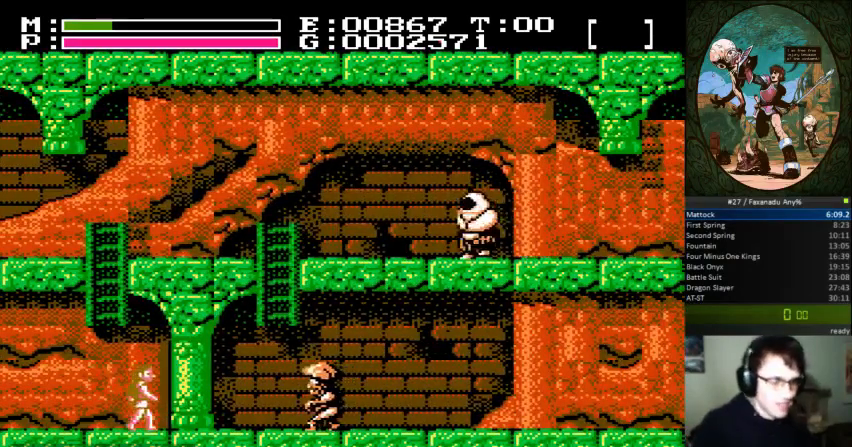
{"buttons": [], "events": [[100, "DPAD_RIGHT", "up"]]}
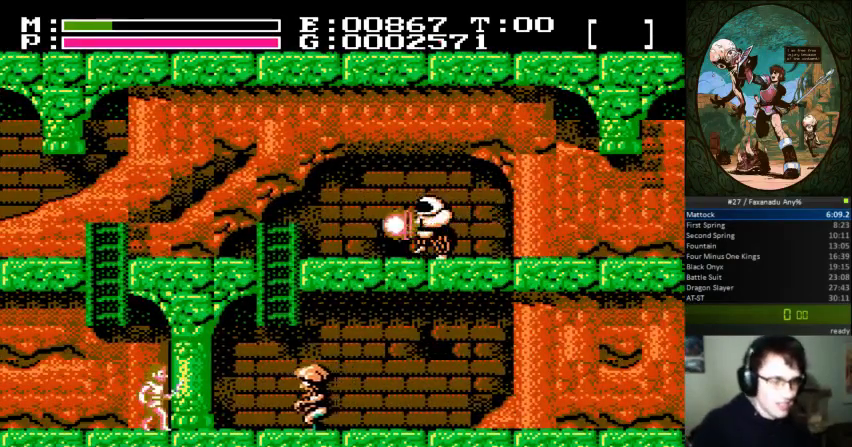
{"buttons": ["DPAD_RIGHT"], "events": [[267, "DPAD_RIGHT", "down"]]}
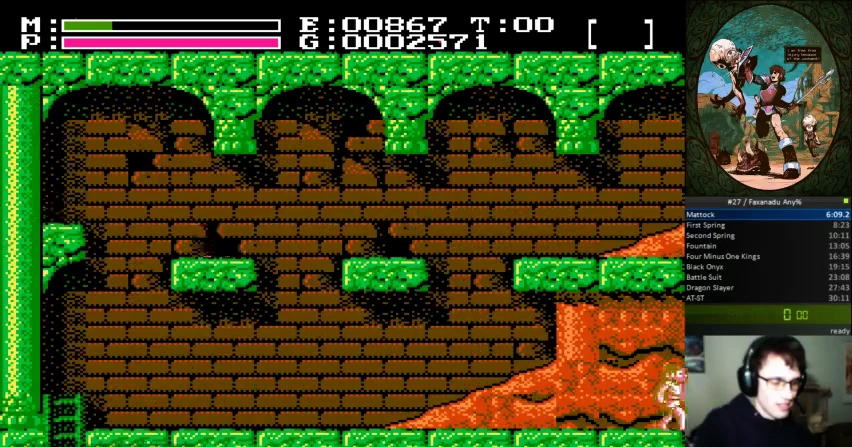
{"buttons": ["DPAD_RIGHT"], "events": []}
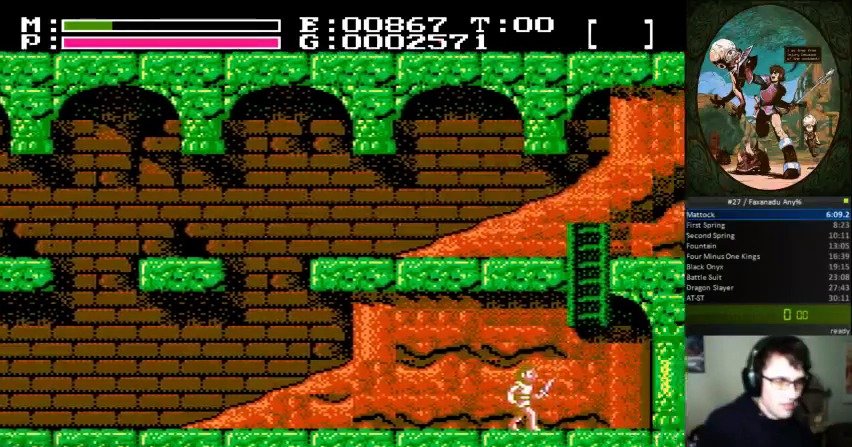
{"buttons": ["DPAD_RIGHT"], "events": []}
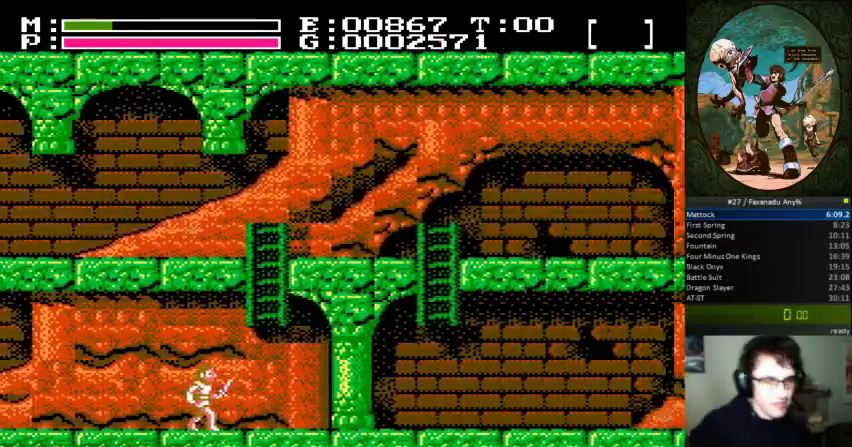
{"buttons": ["A", "DPAD_RIGHT"], "events": [[367, "A", "down"]]}
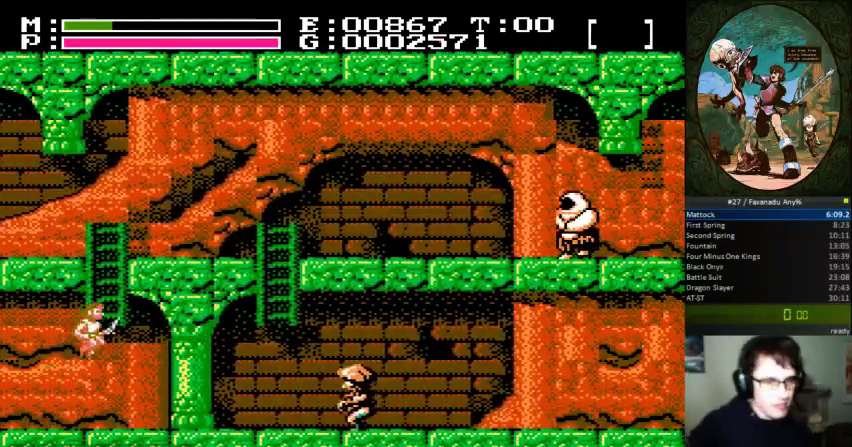
{"buttons": ["DPAD_UP"], "events": [[67, "DPAD_RIGHT", "up"], [67, "DPAD_UP", "down"], [133, "A", "up"]]}
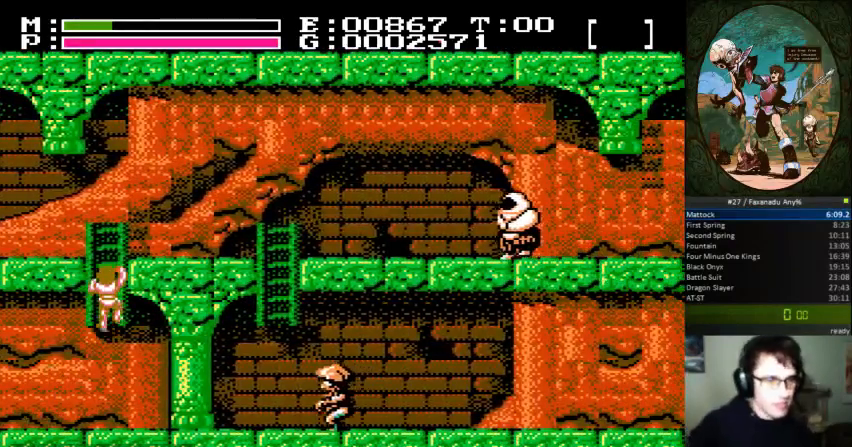
{"buttons": ["DPAD_UP", "DPAD_RIGHT"], "events": [[200, "DPAD_RIGHT", "down"]]}
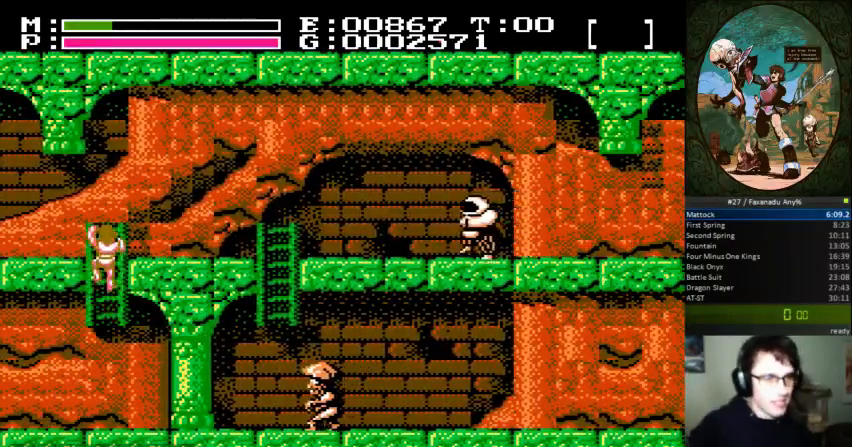
{"buttons": ["DPAD_RIGHT"], "events": [[433, "DPAD_UP", "up"]]}
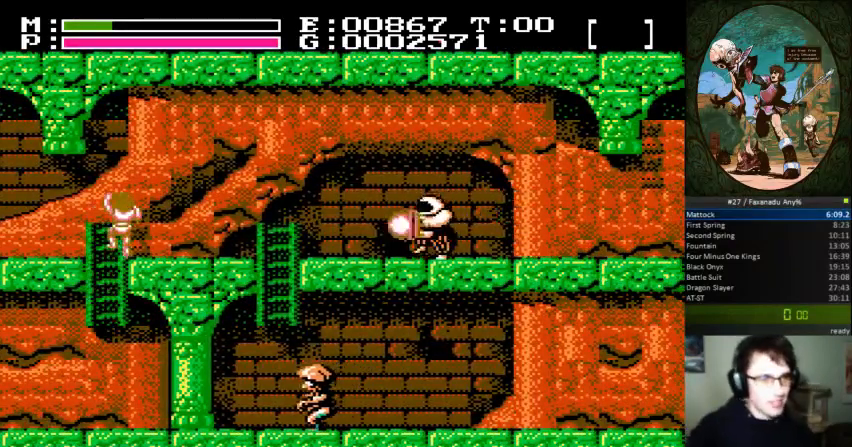
{"buttons": ["DPAD_RIGHT"], "events": [[400, "A", "down"], [500, "A", "up"]]}
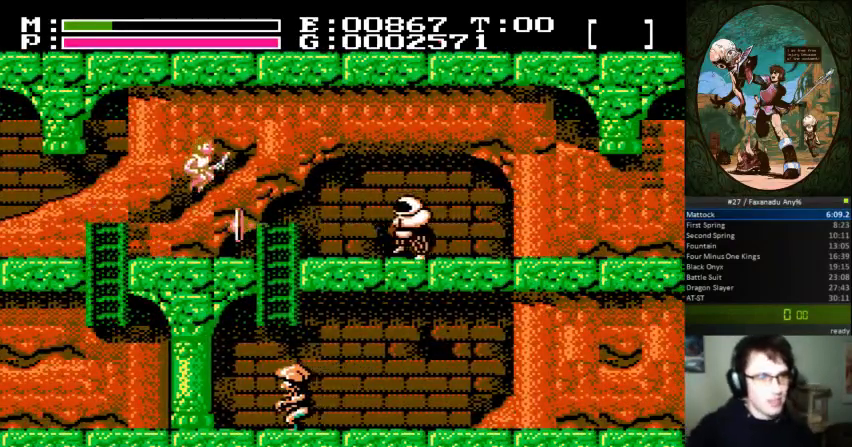
{"buttons": ["DPAD_RIGHT"], "events": []}
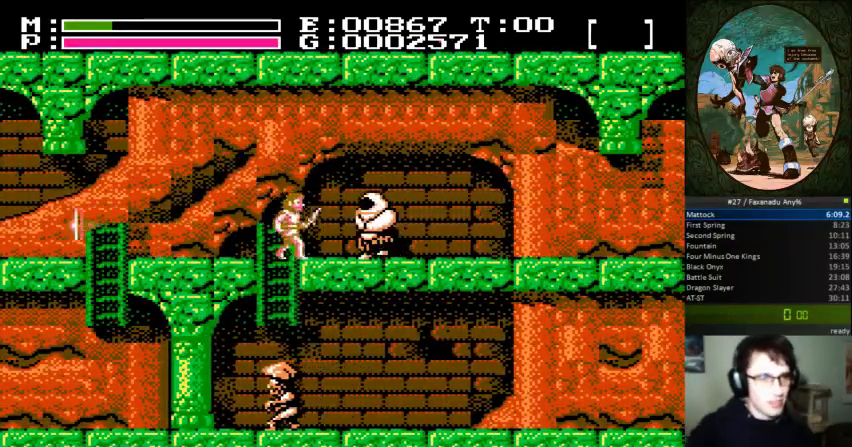
{"buttons": ["DPAD_RIGHT"], "events": [[33, "B", "down"], [300, "B", "up"]]}
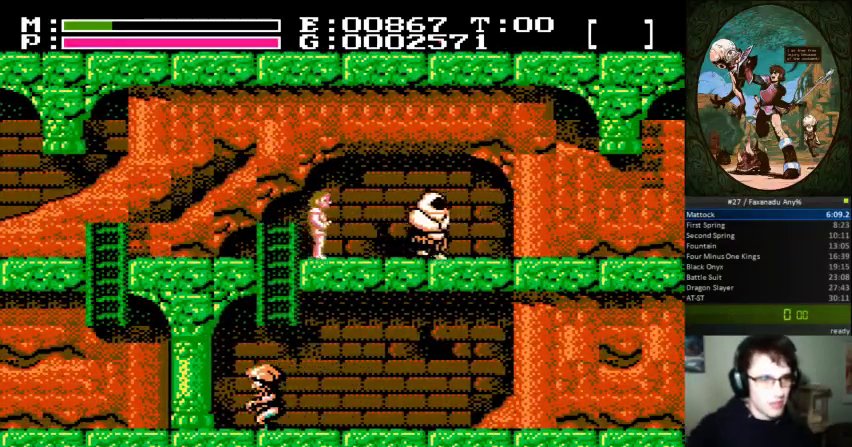
{"buttons": ["DPAD_RIGHT"], "events": [[200, "A", "down"], [200, "B", "down"], [200, "DPAD_UP", "down"], [333, "B", "up"], [333, "DPAD_UP", "up"], [367, "A", "up"]]}
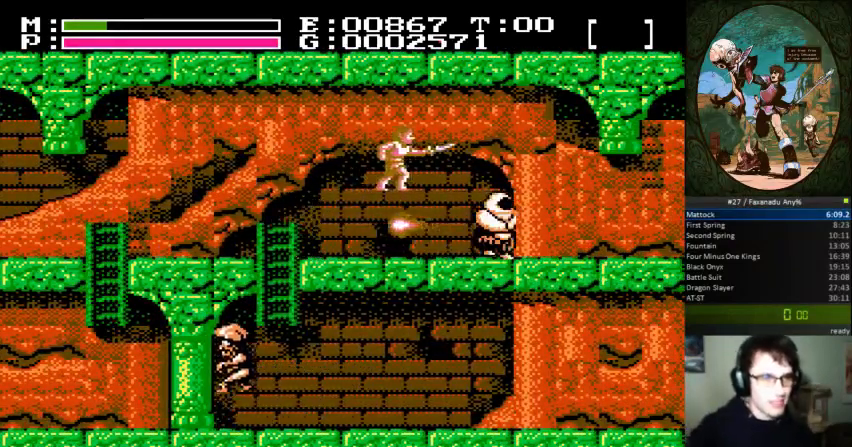
{"buttons": ["DPAD_RIGHT"], "events": [[100, "B", "down"], [400, "B", "up"]]}
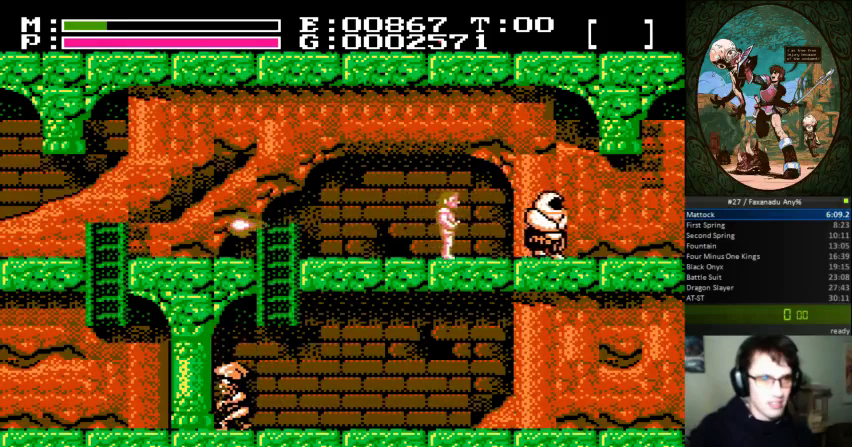
{"buttons": ["DPAD_RIGHT"], "events": []}
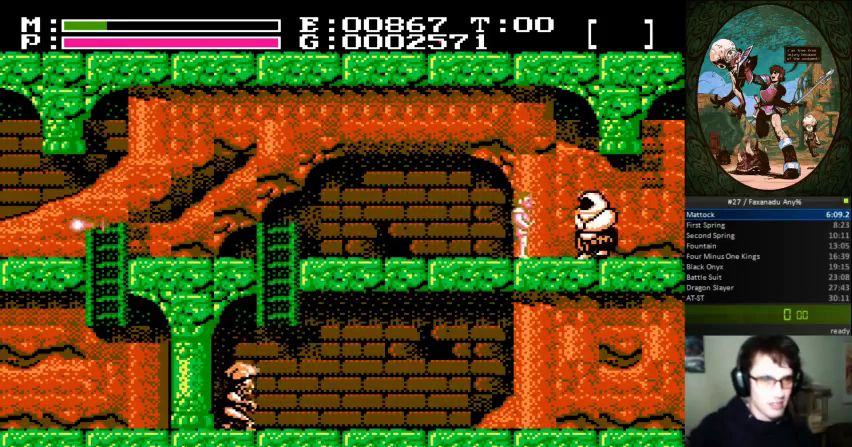
{"buttons": ["B", "DPAD_RIGHT"], "events": [[167, "B", "down"]]}
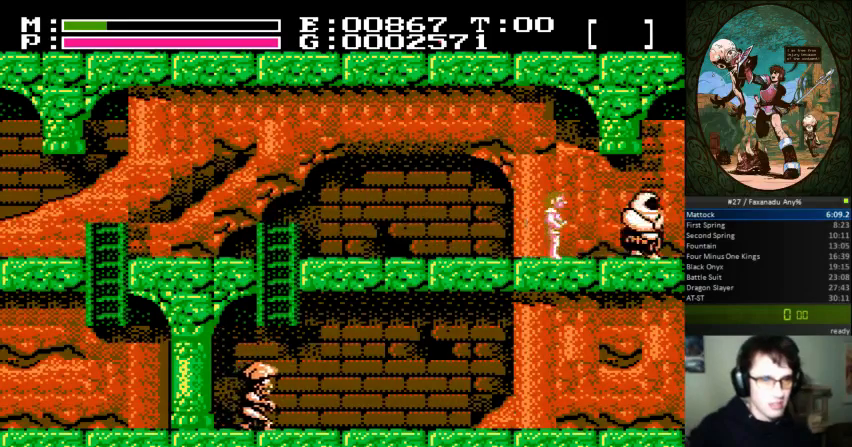
{"buttons": ["B", "DPAD_RIGHT"], "events": [[33, "B", "up"], [367, "B", "down"]]}